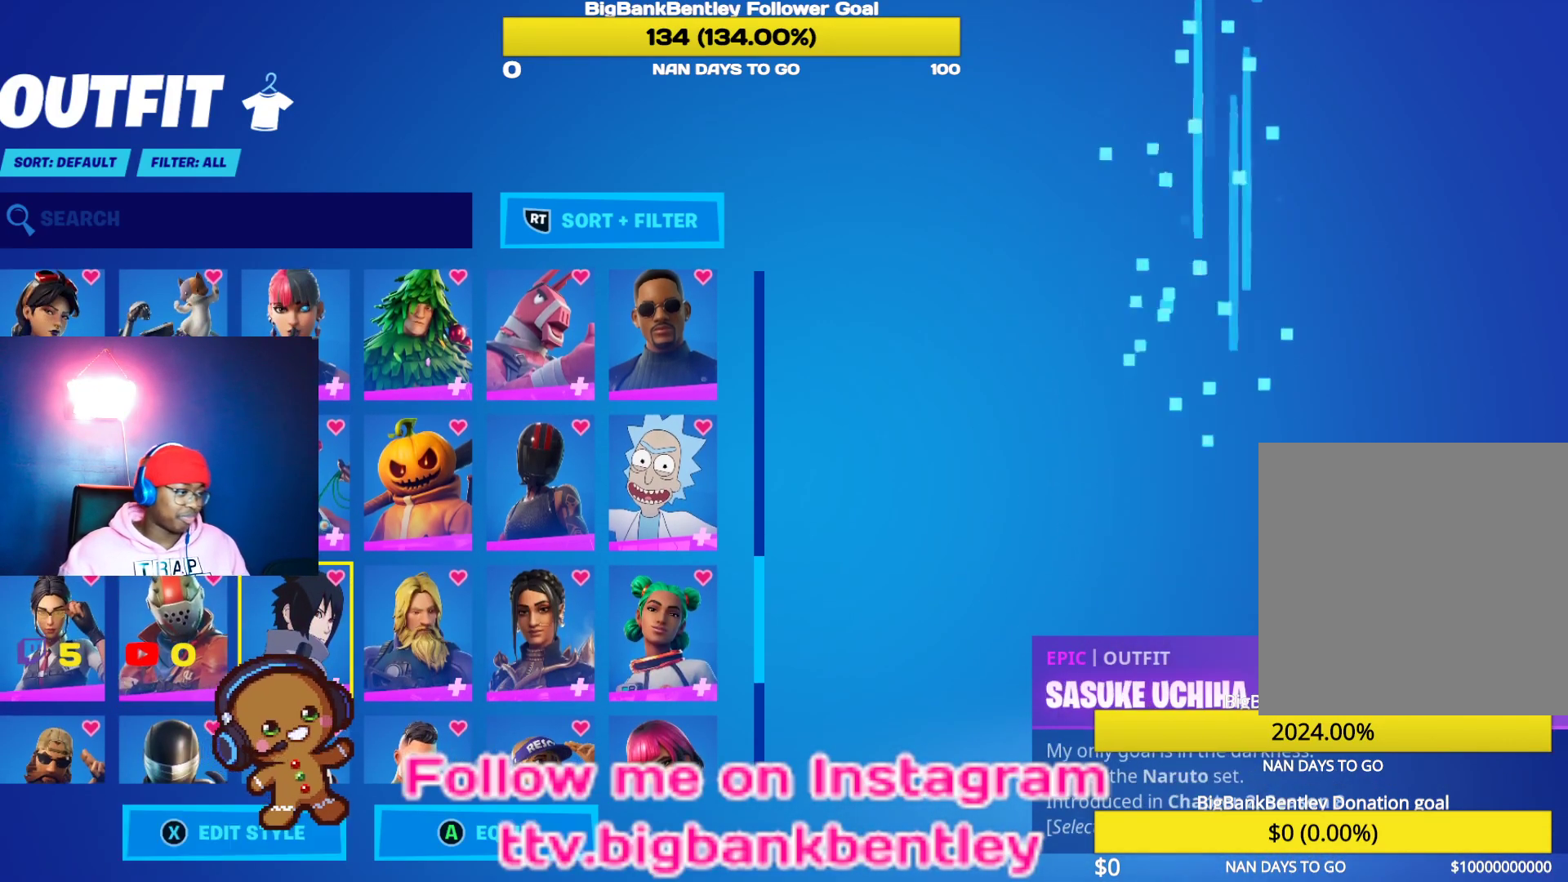
Gameplay with a controller (Xbox layout); each line is a JSON object with the inputs held at the frame after it (dt_ms = milliseconds from this image to that frame). "events" lists button and stick changes between this image and that frame as [ms after this image, input, new state], when the widget could be followed in between.
{"dt_ms": 500, "buttons": [], "left_stick": "center", "right_stick": "center", "events": [[17, "DPAD_RIGHT", "up"], [167, "DPAD_DOWN", "down"], [317, "DPAD_DOWN", "up"]]}
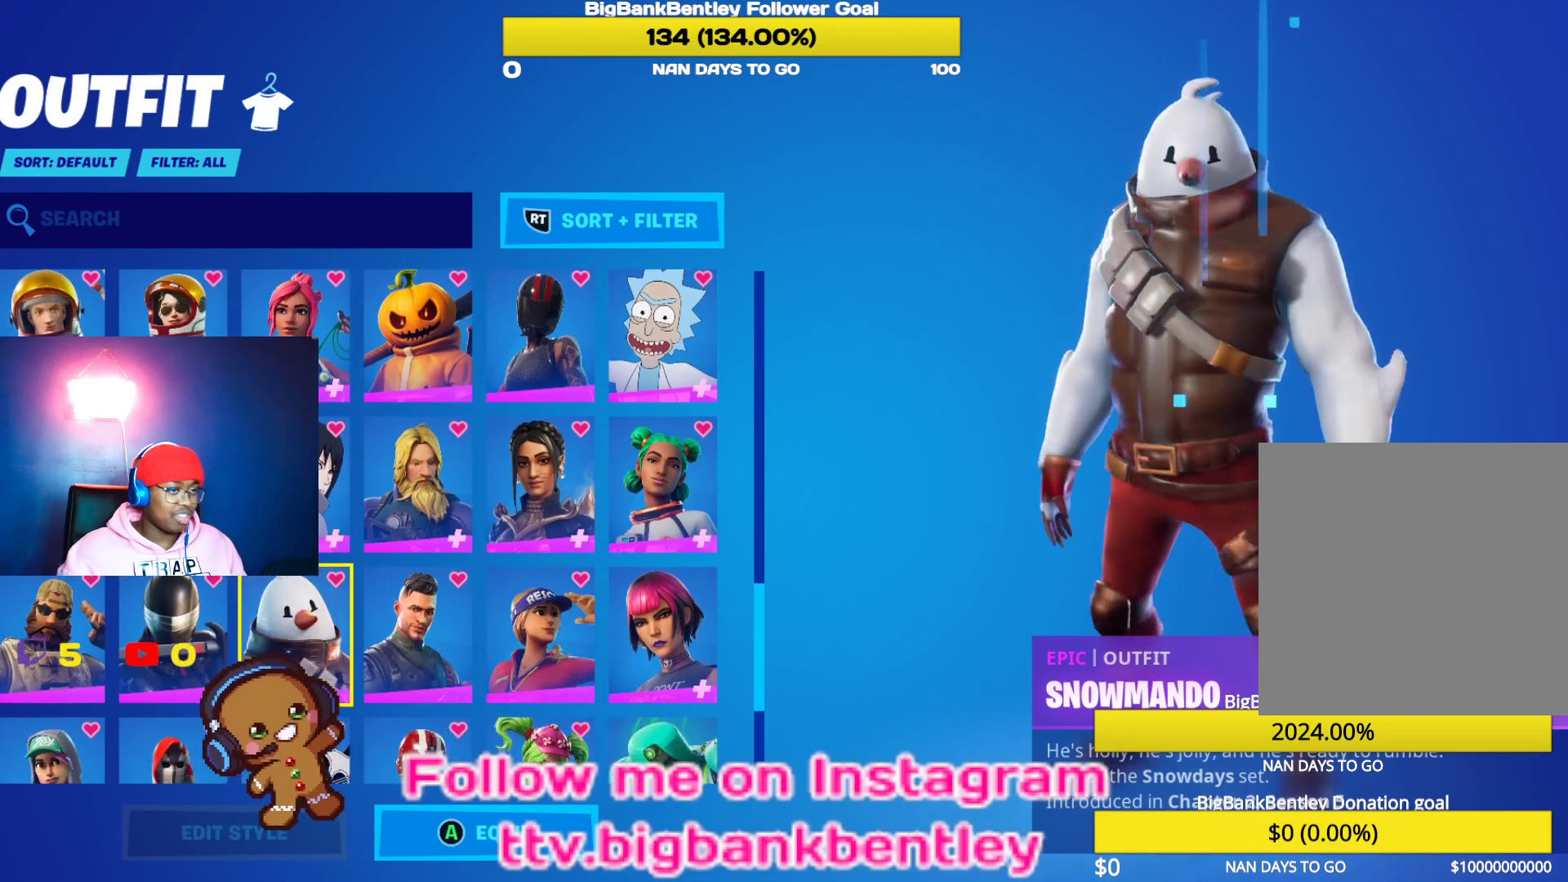
{"dt_ms": 500, "buttons": [], "left_stick": "center", "right_stick": "down", "events": [[167, "right_stick", "down"]]}
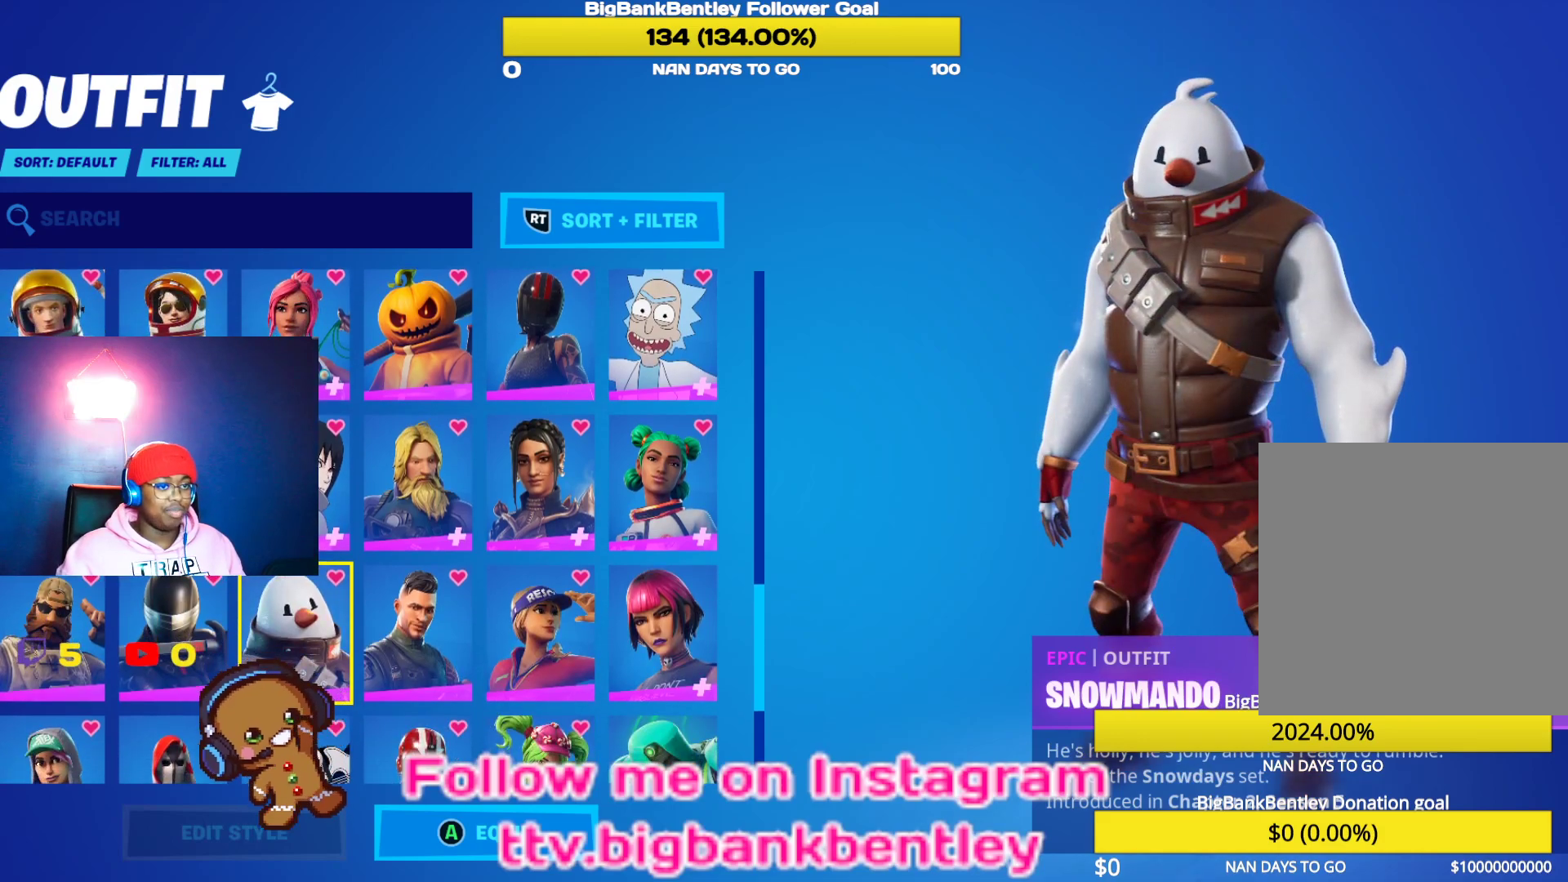
{"dt_ms": 500, "buttons": [], "left_stick": "center", "right_stick": "down-left", "events": [[33, "right_stick", "up"], [333, "right_stick", "down-left"]]}
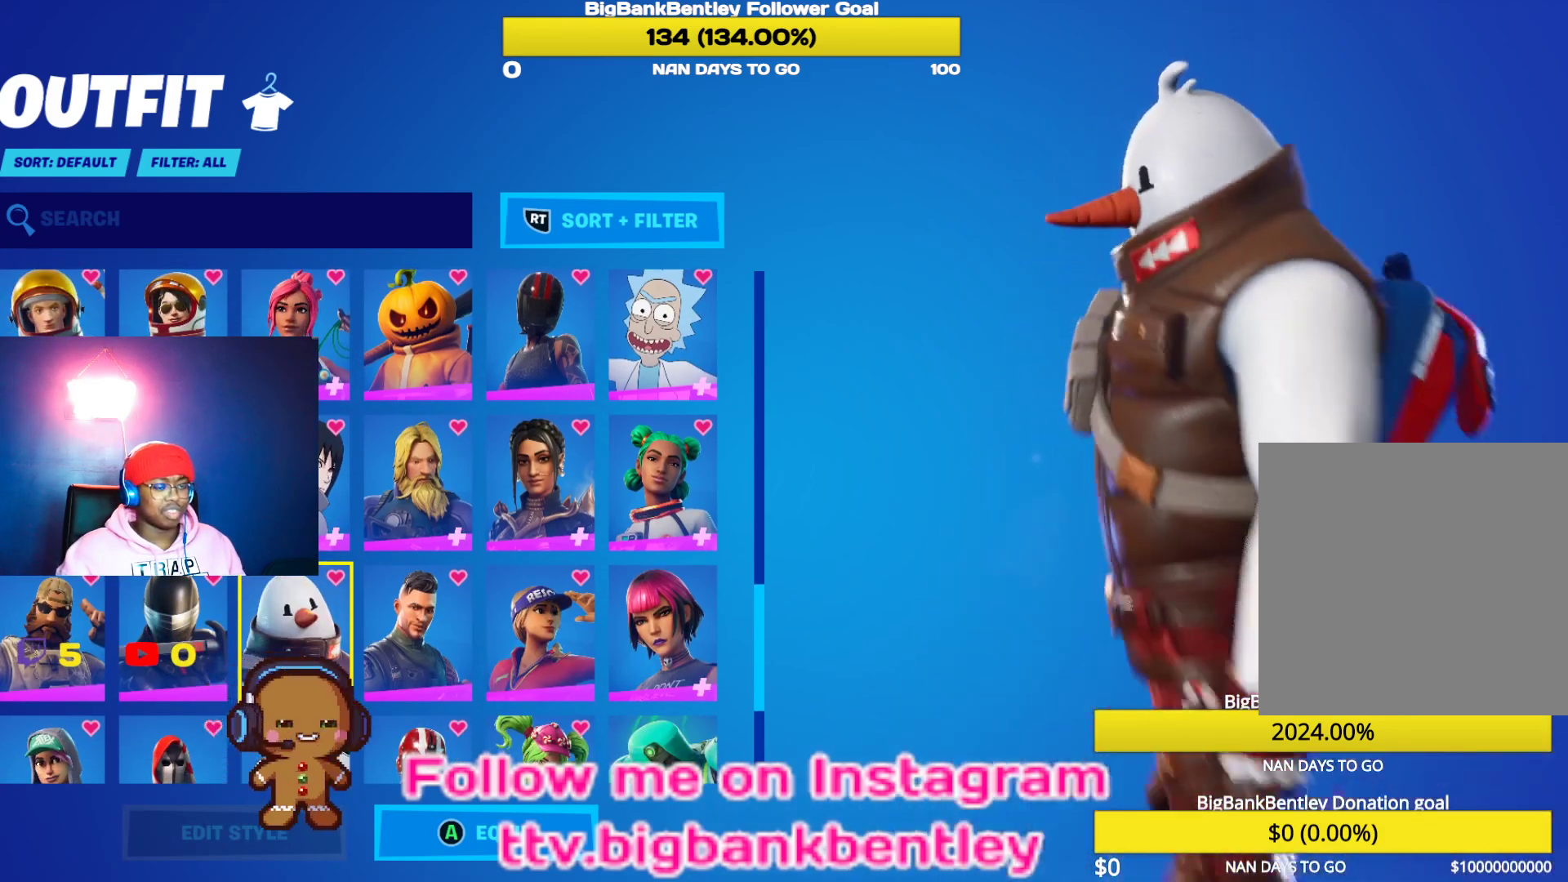
{"dt_ms": 500, "buttons": [], "left_stick": "center", "right_stick": "down-left", "events": []}
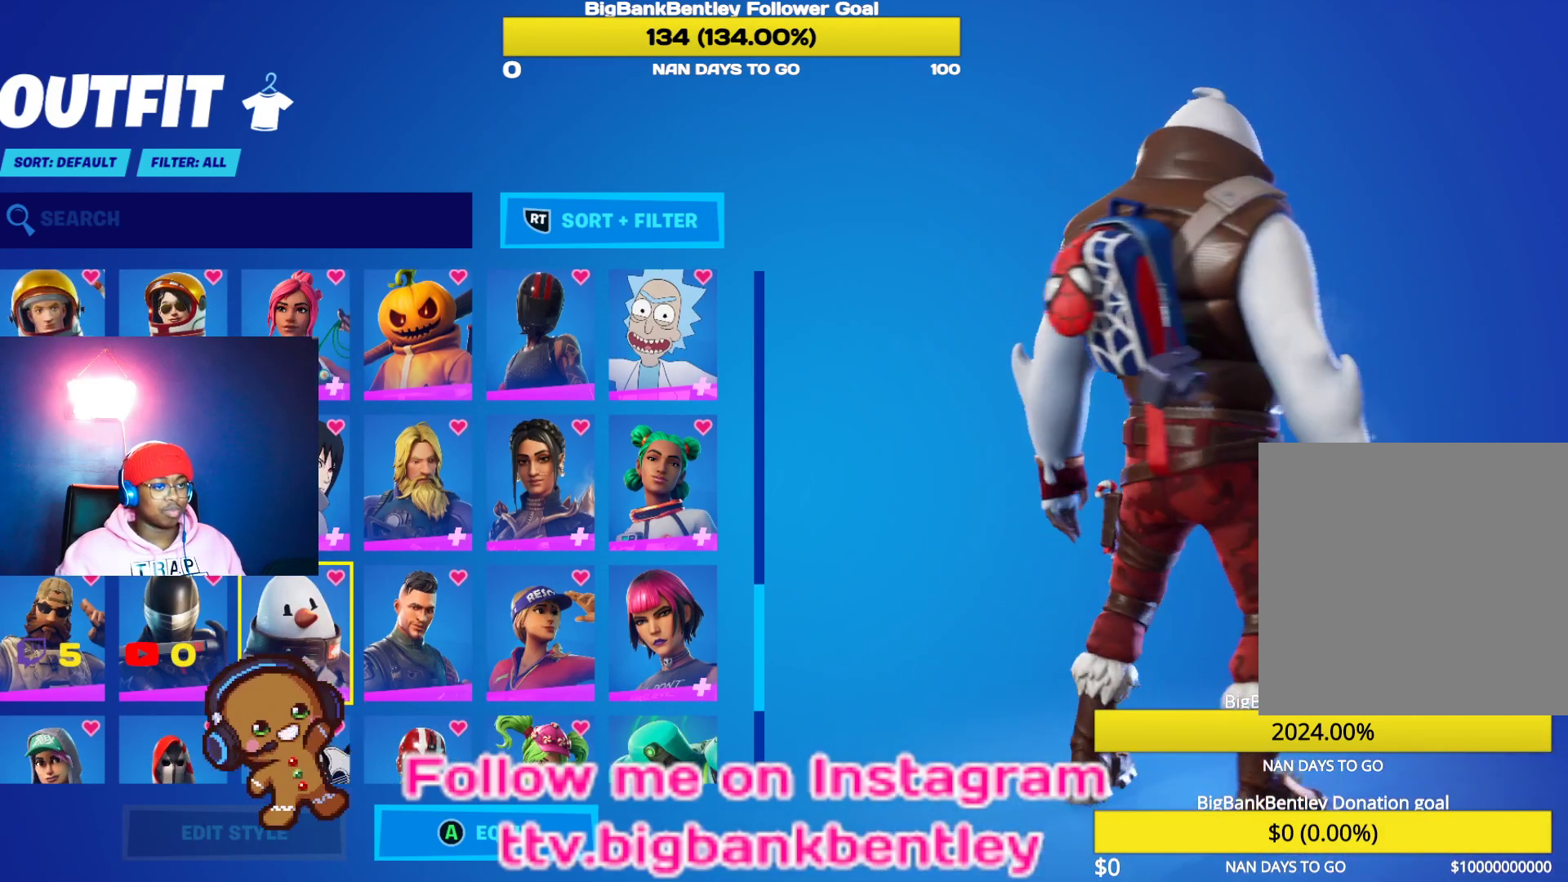
{"dt_ms": 500, "buttons": ["B"], "left_stick": "center", "right_stick": "center", "events": [[200, "right_stick", "center"], [483, "B", "down"]]}
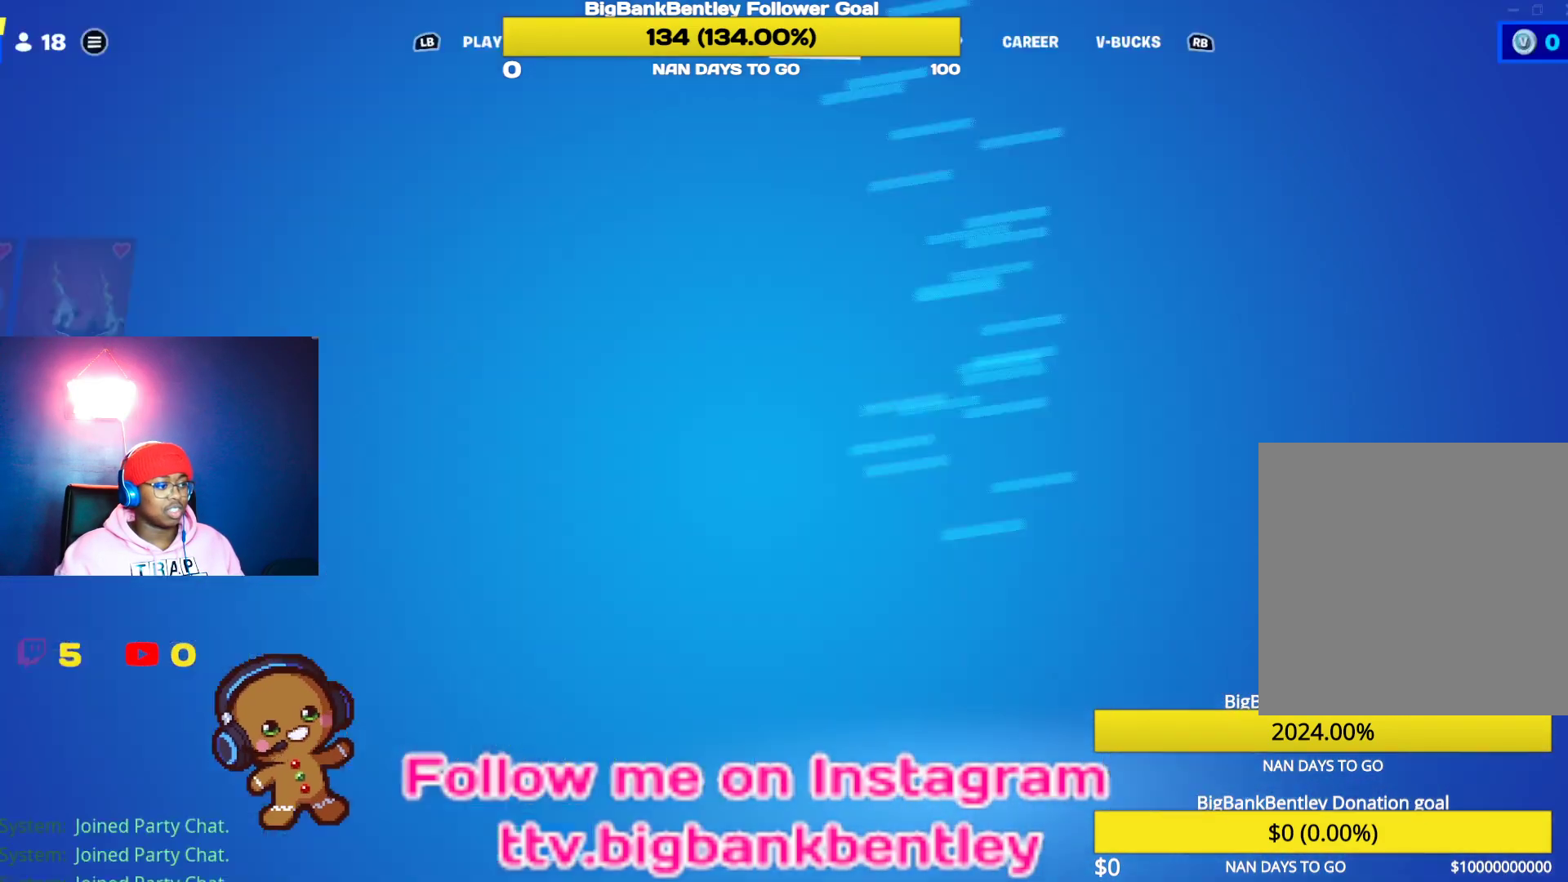
{"dt_ms": 500, "buttons": ["L1"], "left_stick": "center", "right_stick": "center", "events": [[100, "B", "up"], [300, "L1", "down"], [400, "L1", "up"], [500, "L1", "down"]]}
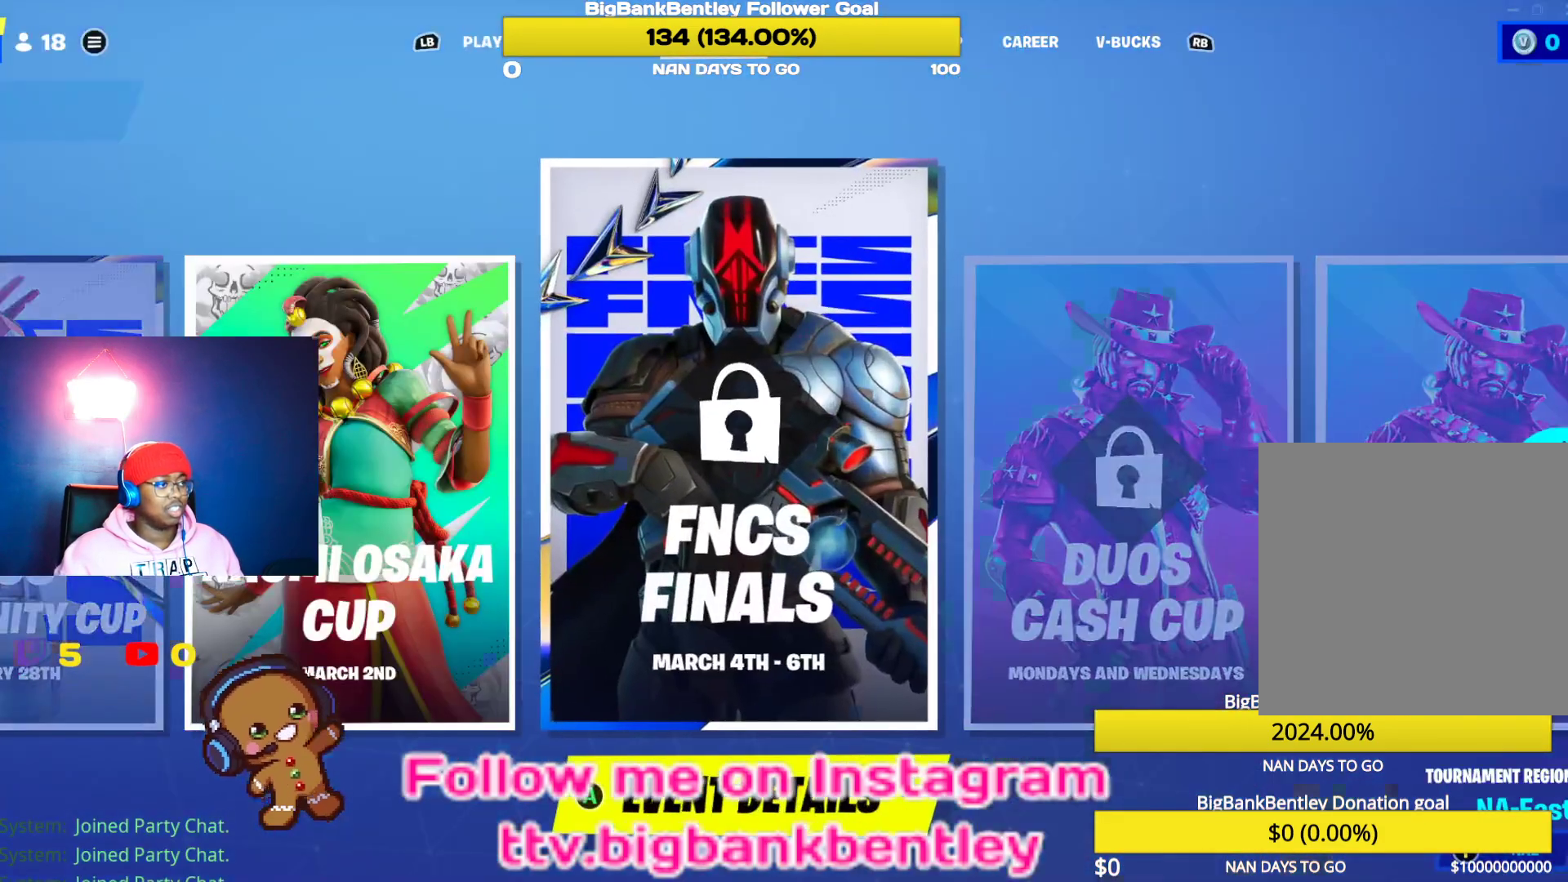
{"dt_ms": 500, "buttons": [], "left_stick": "center", "right_stick": "center", "events": [[100, "L1", "up"], [200, "L1", "down"], [317, "L1", "up"]]}
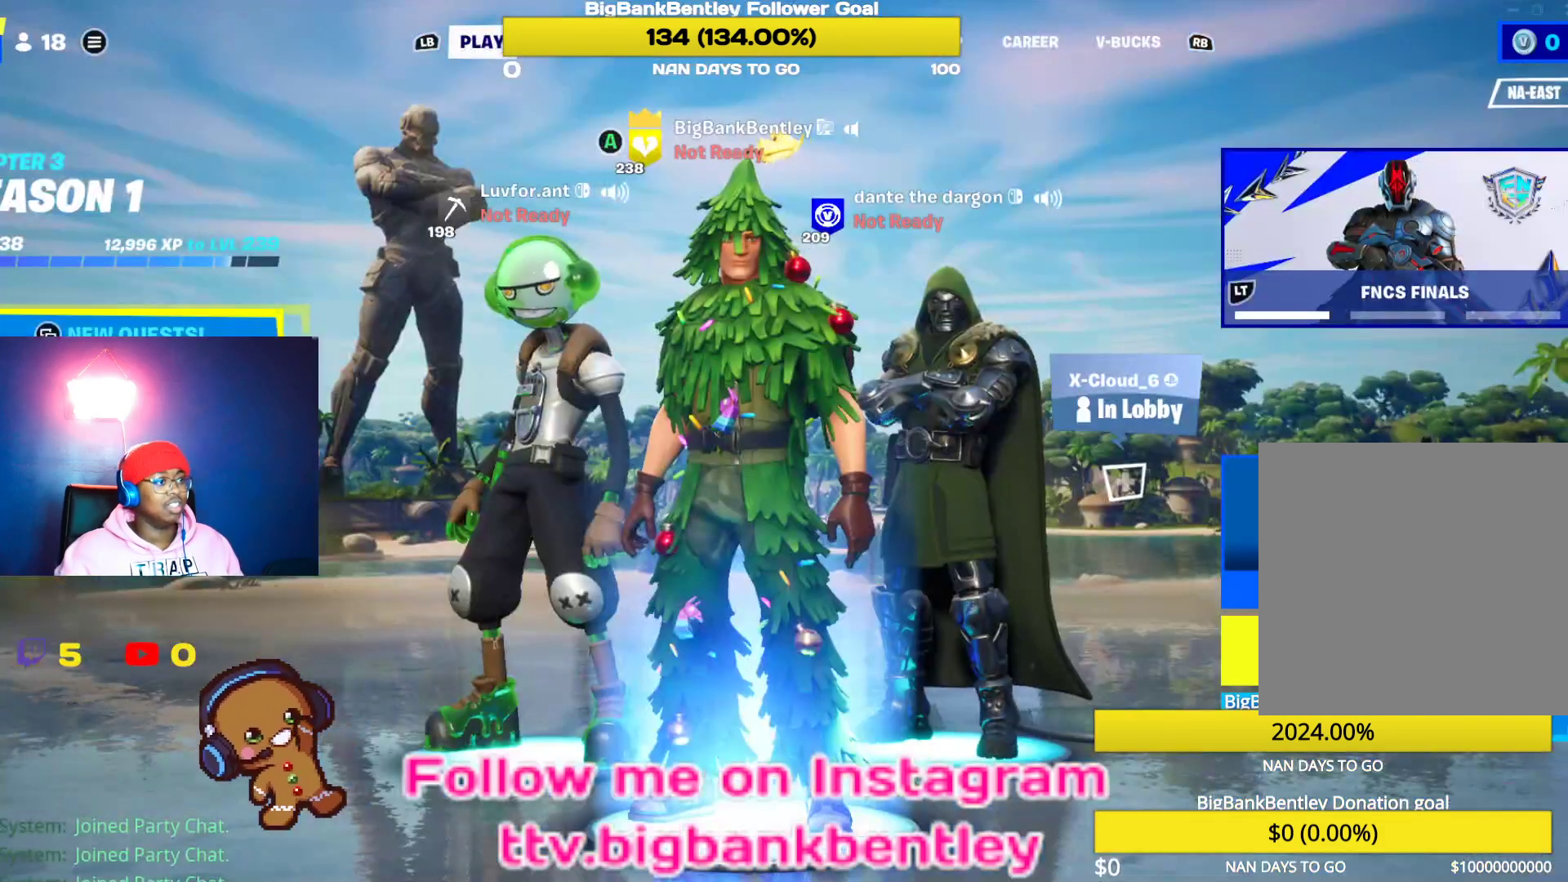
{"dt_ms": 500, "buttons": [], "left_stick": "center", "right_stick": "center", "events": []}
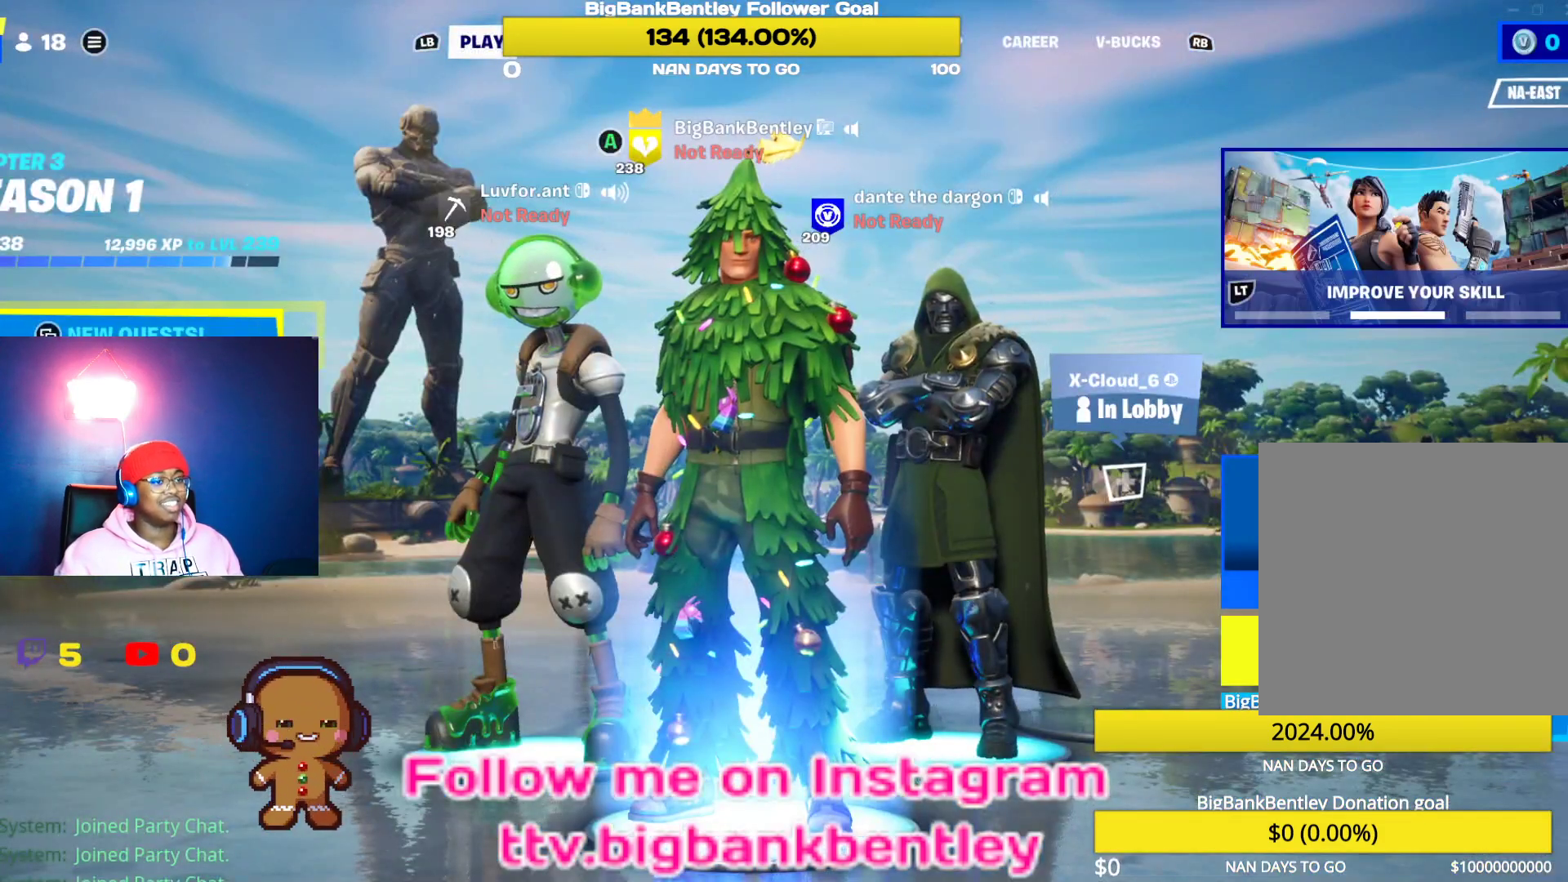
{"dt_ms": 500, "buttons": ["DPAD_RIGHT"], "left_stick": "center", "right_stick": "center", "events": [[417, "DPAD_RIGHT", "down"]]}
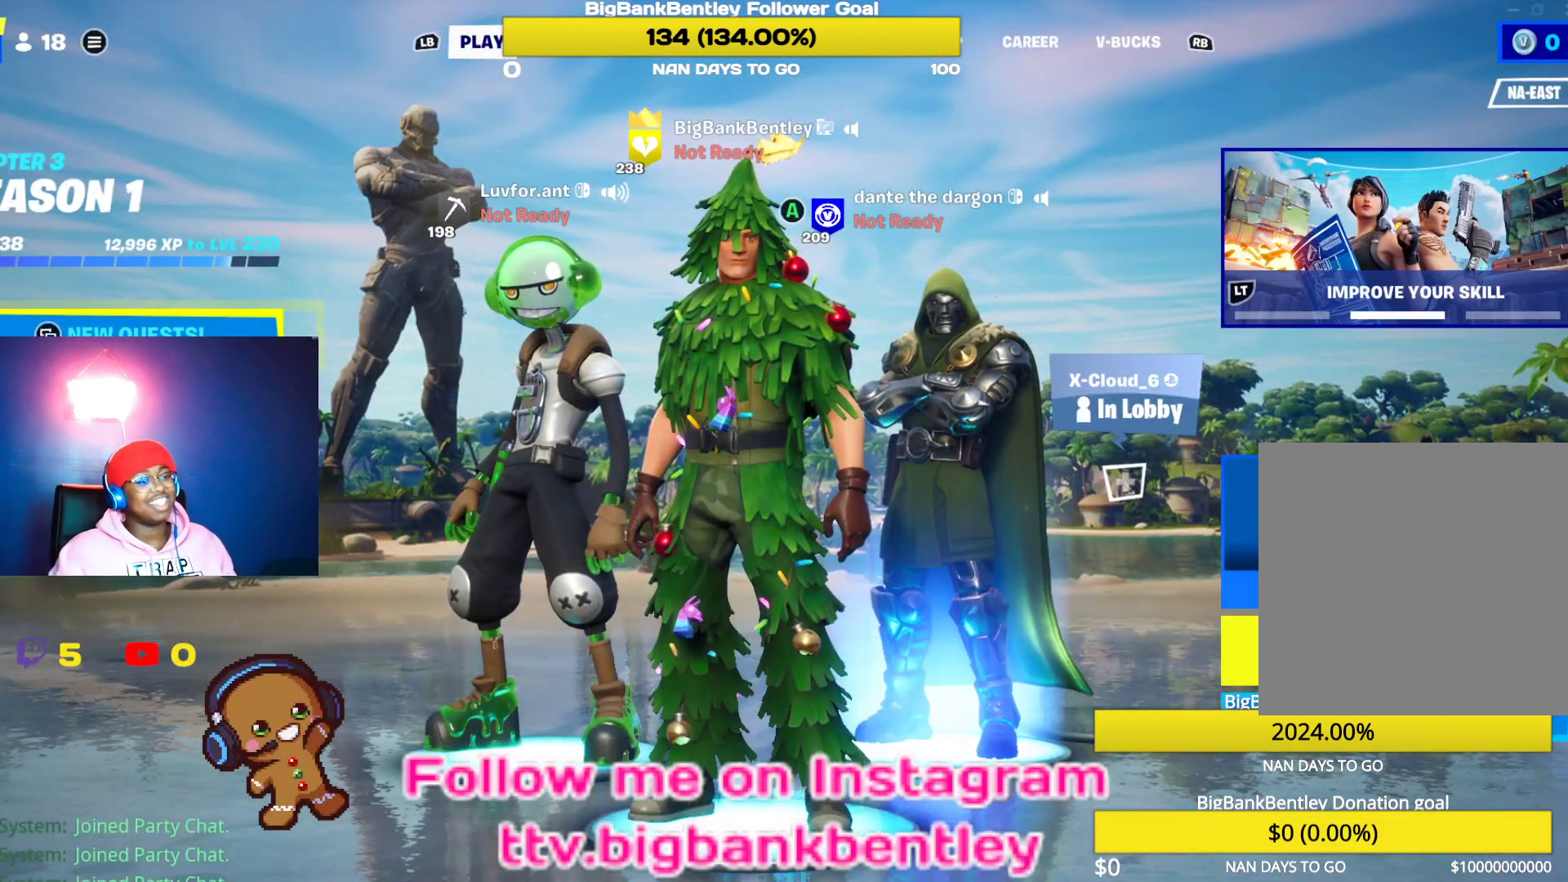
{"dt_ms": 1000, "buttons": ["R1"], "left_stick": "center", "right_stick": "center"}
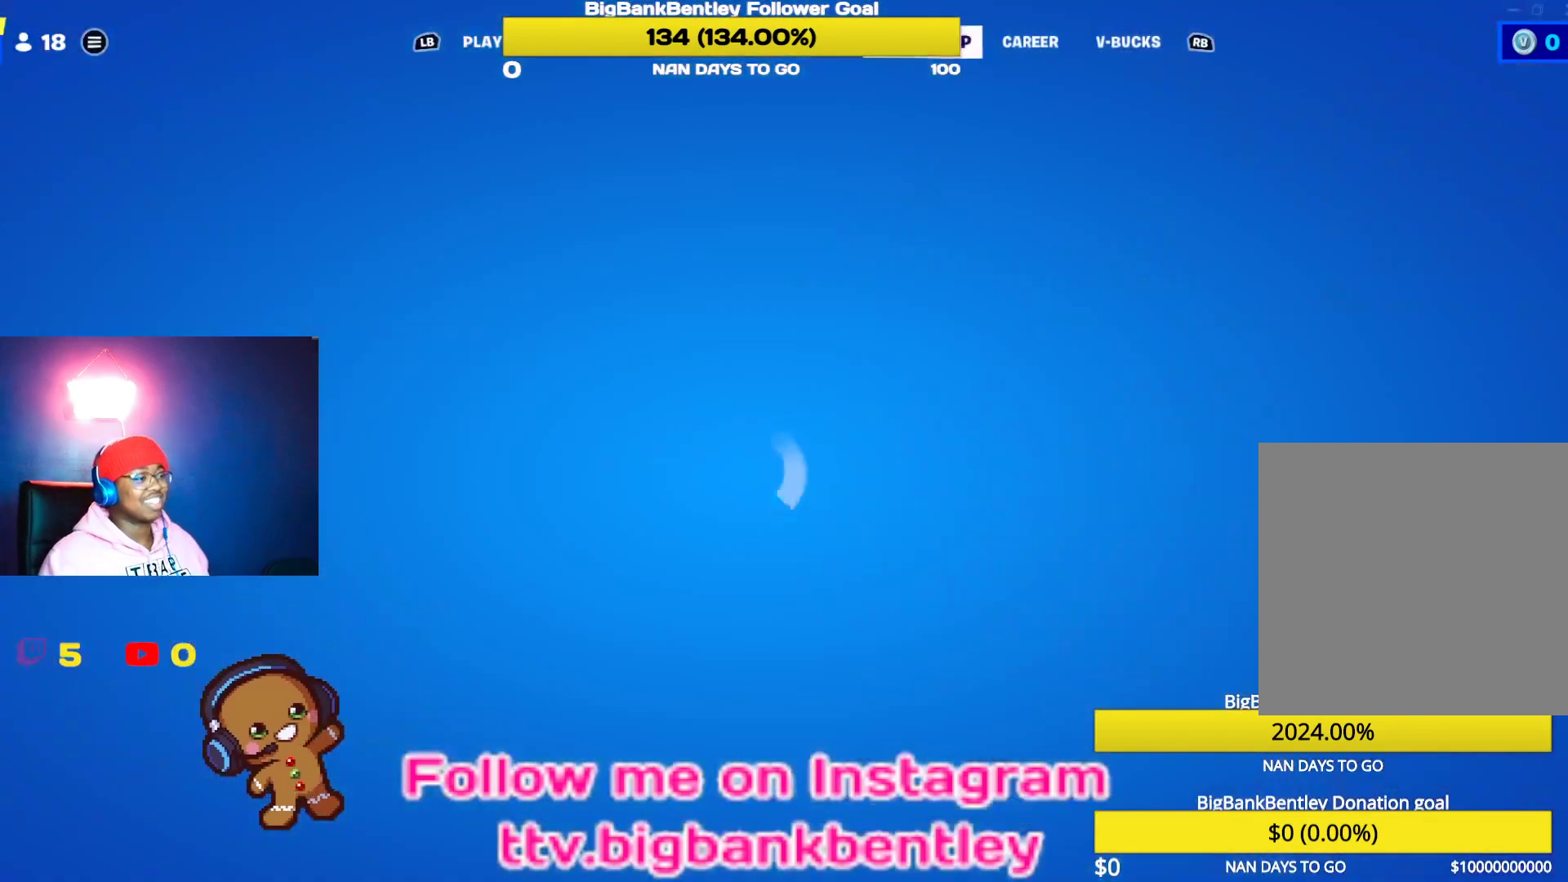
{"dt_ms": 500, "buttons": ["L1"], "left_stick": "center", "right_stick": "center", "events": [[83, "R1", "up"], [383, "L1", "down"]]}
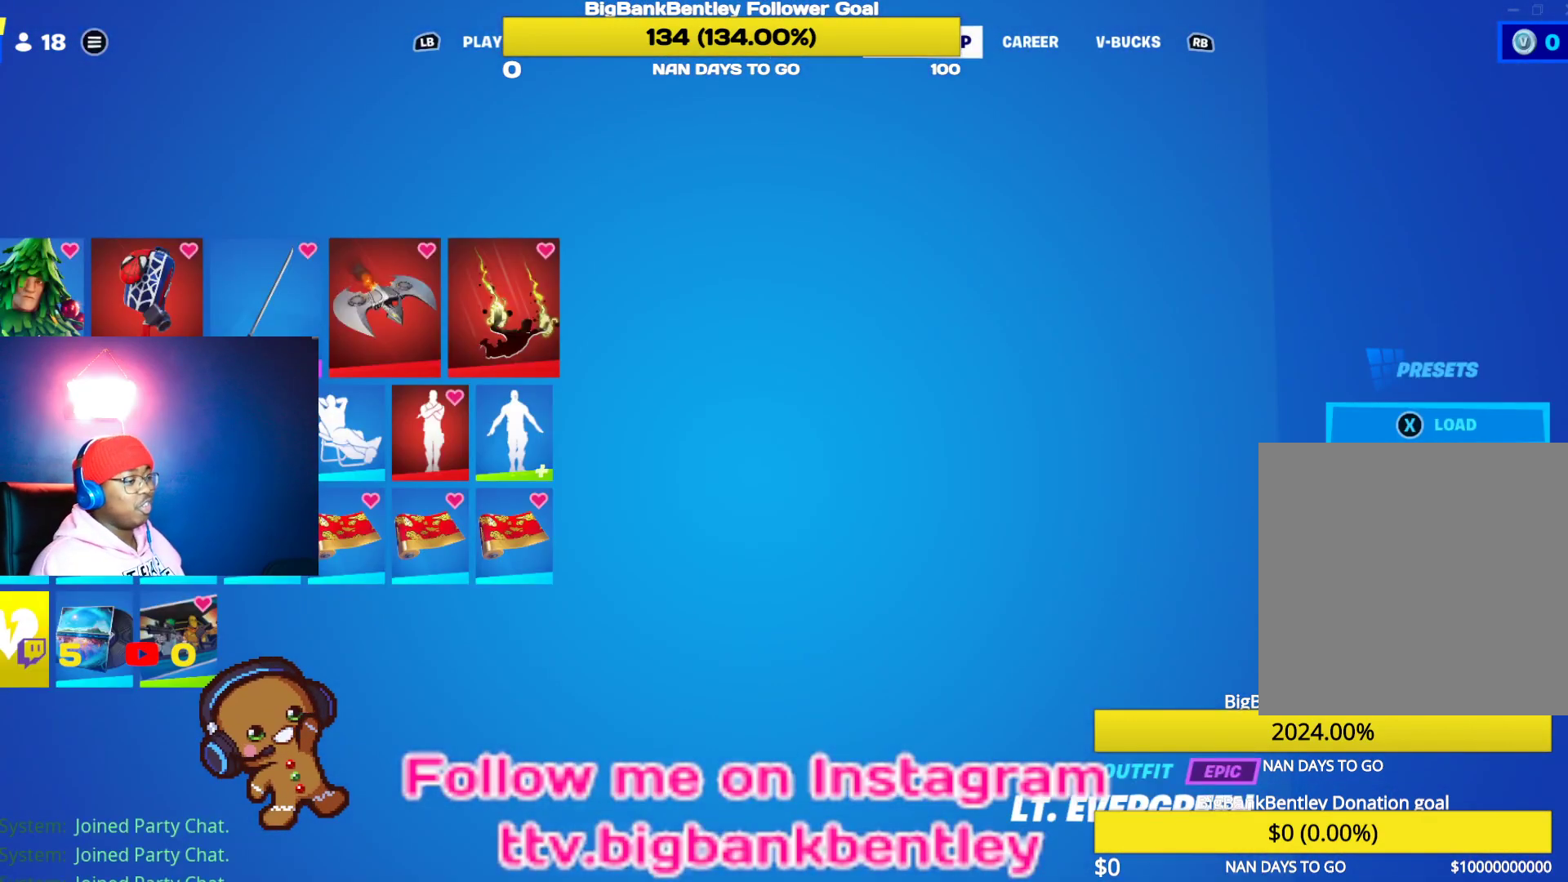
{"dt_ms": 500, "buttons": [], "left_stick": "center", "right_stick": "center", "events": [[17, "L1", "up"]]}
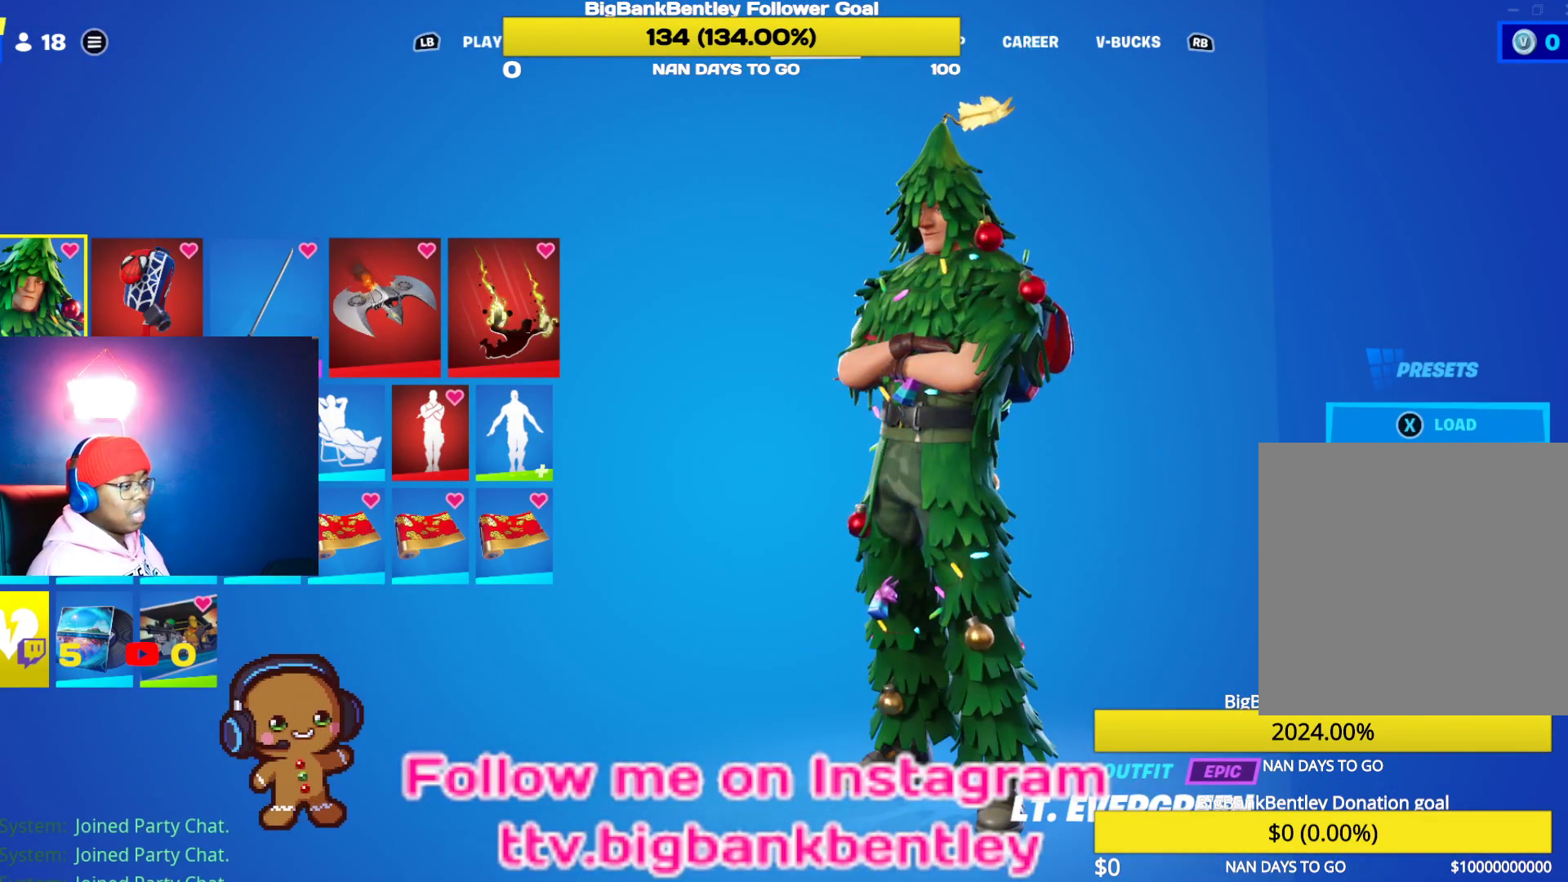
{"dt_ms": 500, "buttons": [], "left_stick": "center", "right_stick": "center", "events": [[250, "A", "down"], [383, "A", "up"]]}
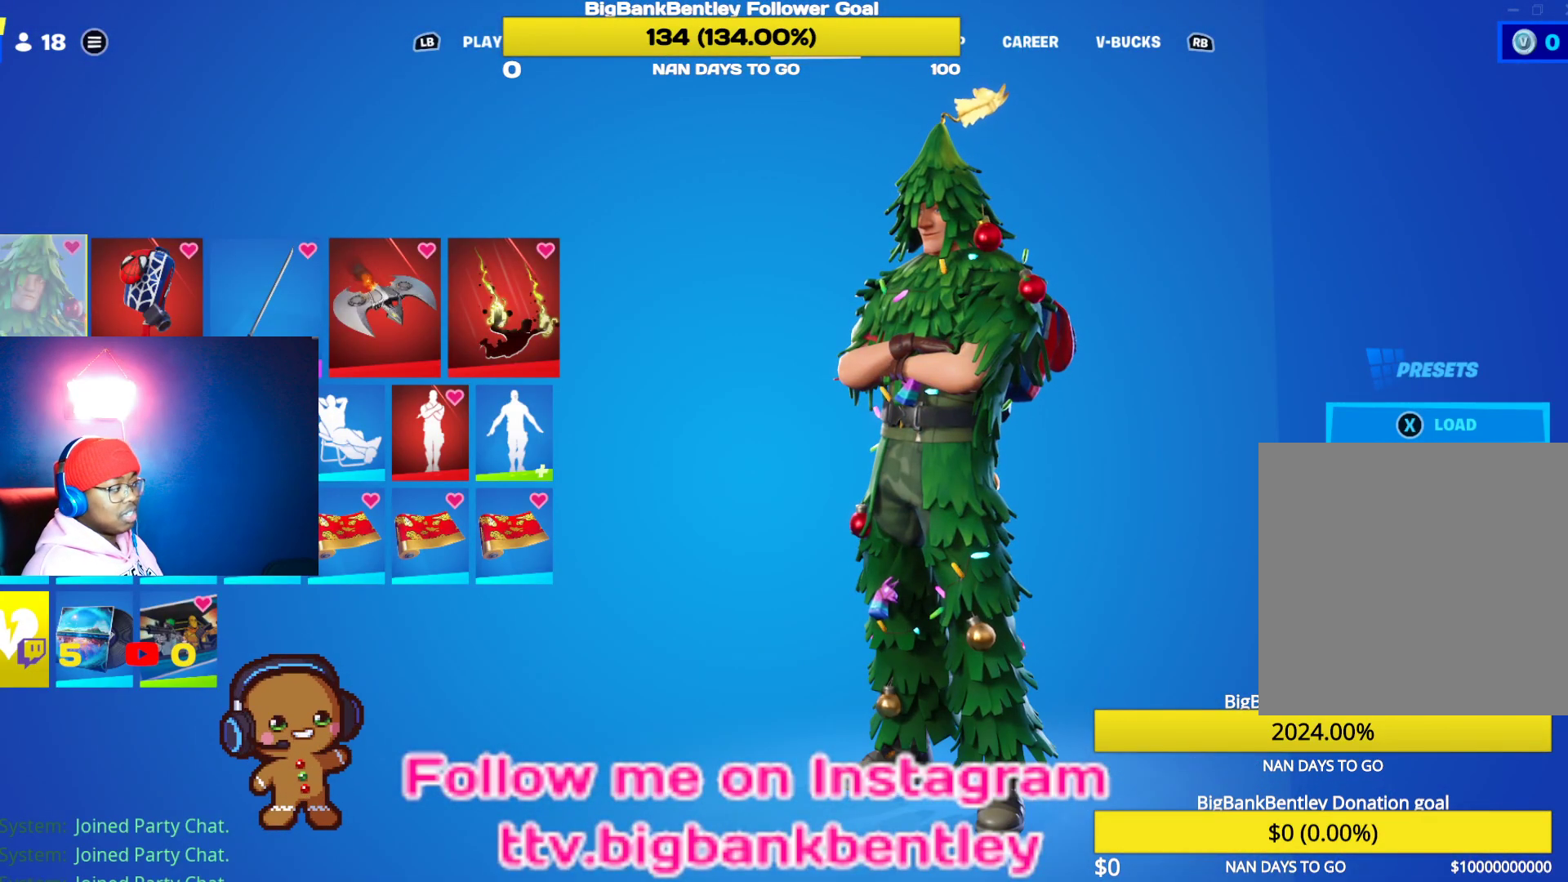
{"dt_ms": 500, "buttons": [], "left_stick": "center", "right_stick": "center", "events": []}
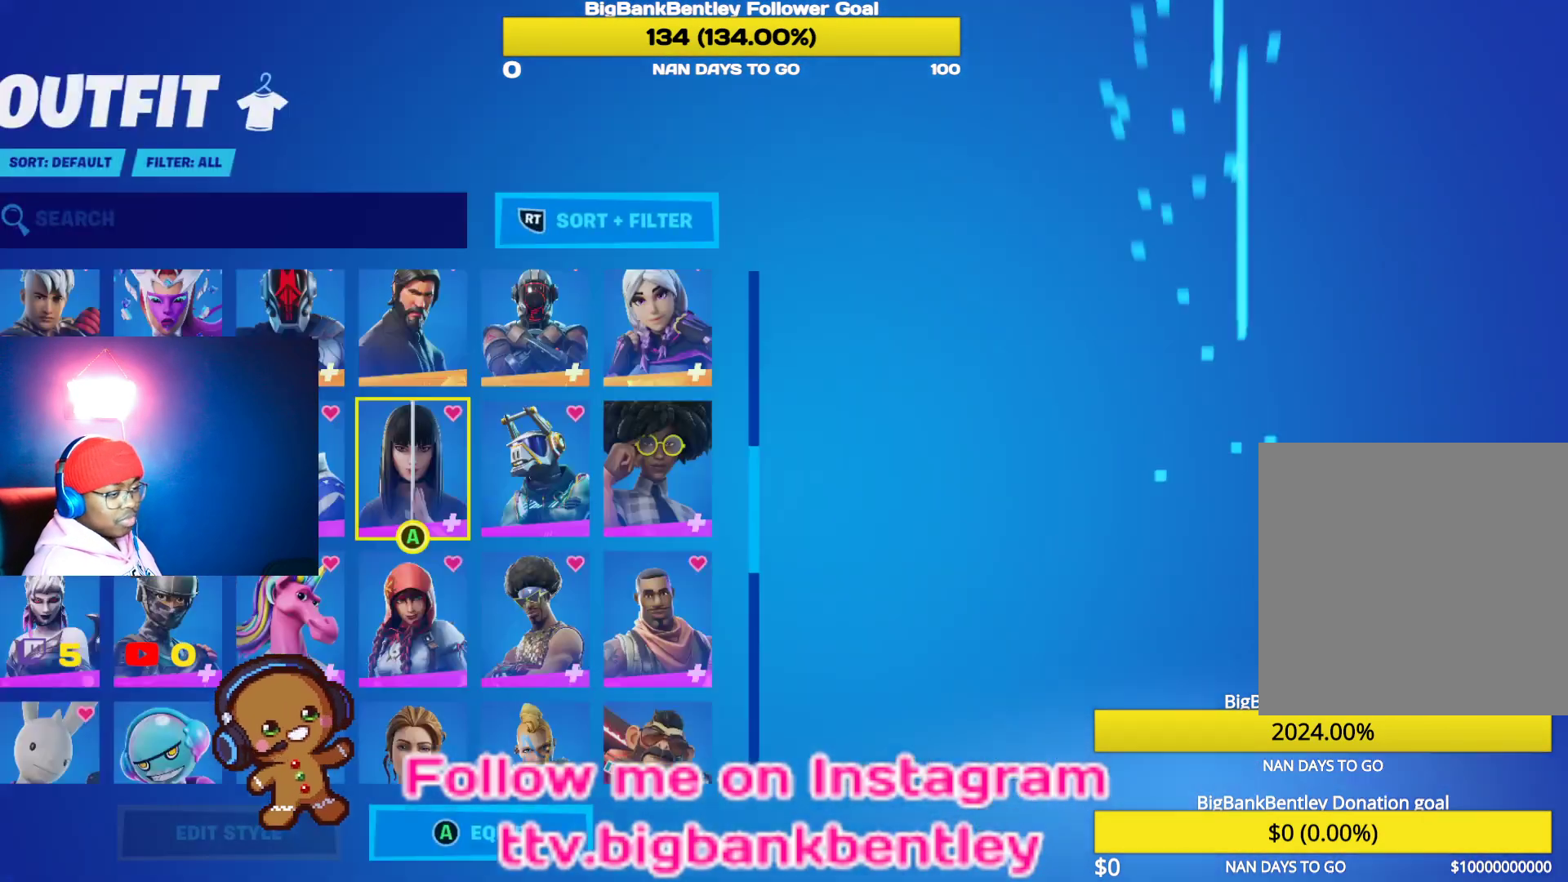
{"dt_ms": 500, "buttons": [], "left_stick": "center", "right_stick": "center", "events": []}
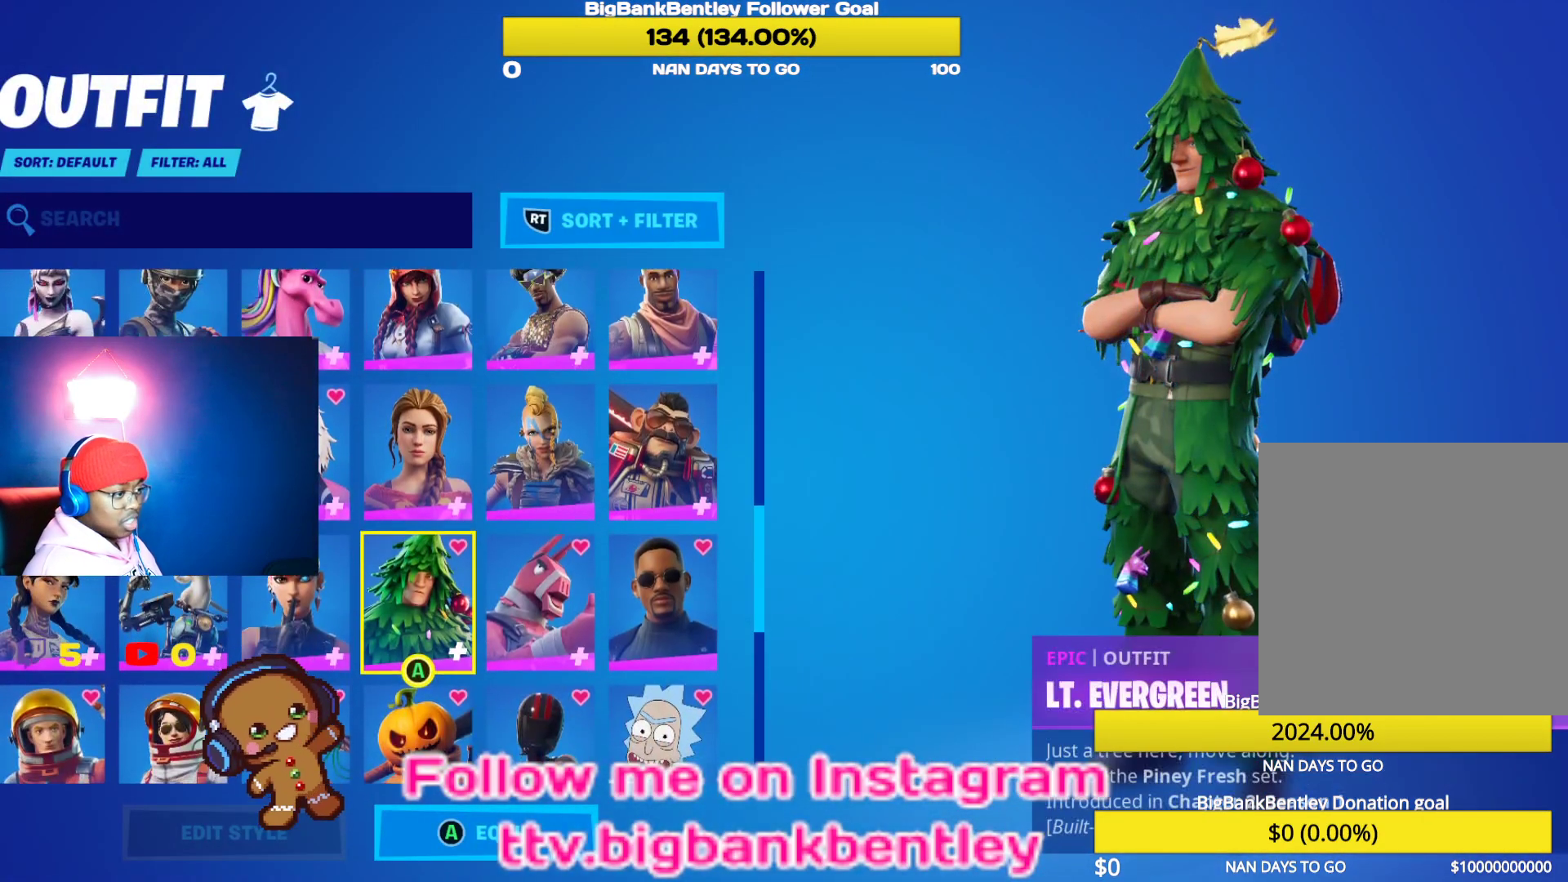
{"dt_ms": 500, "buttons": ["DPAD_UP"], "left_stick": "center", "right_stick": "center", "events": [[150, "DPAD_UP", "down"]]}
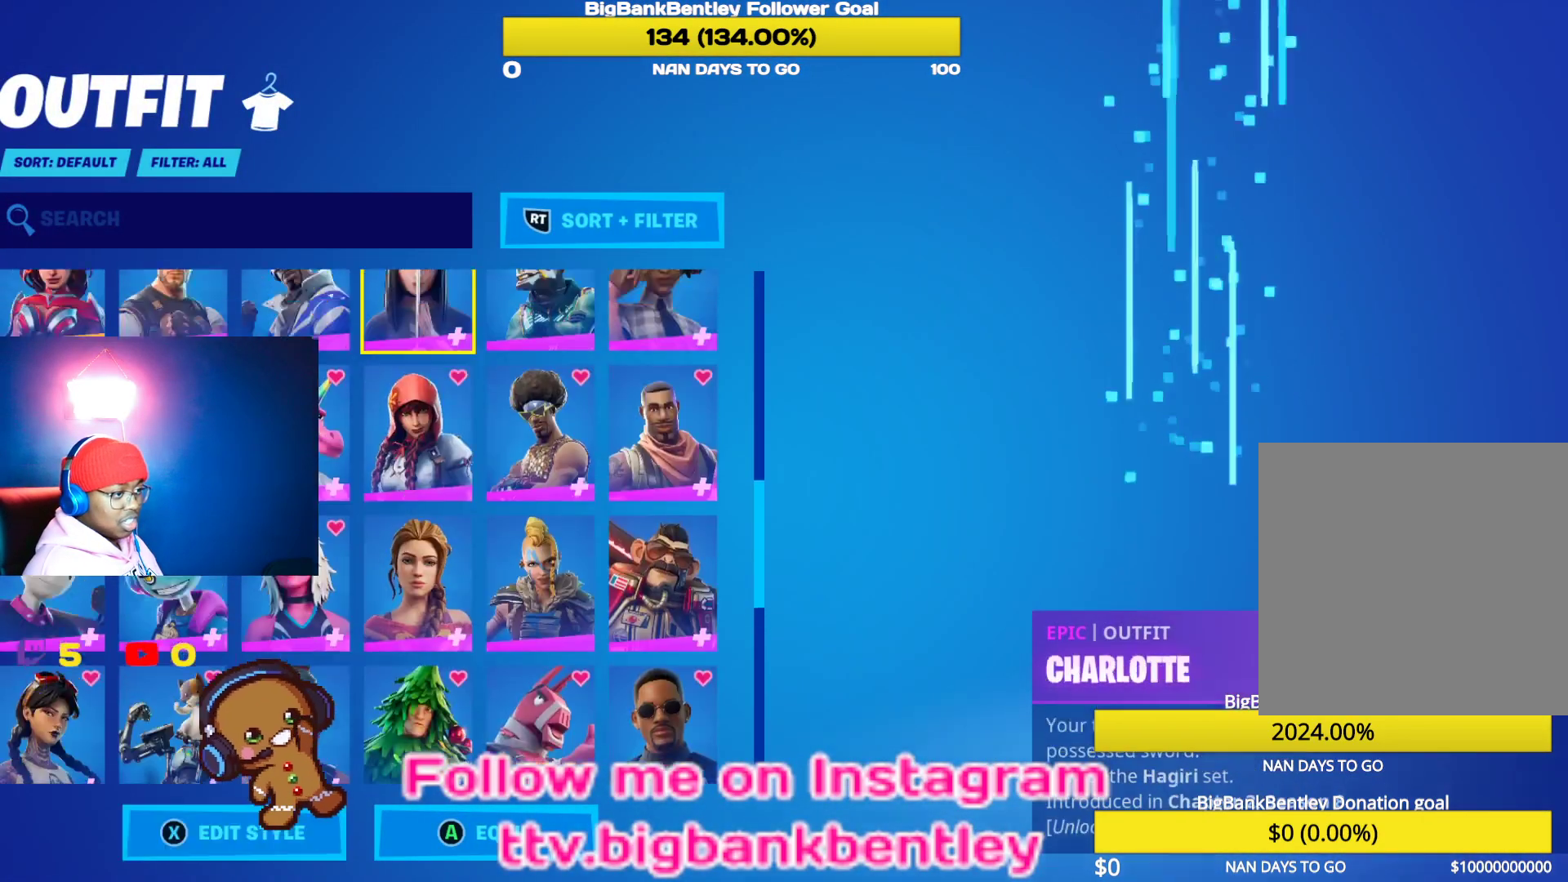
{"dt_ms": 500, "buttons": ["DPAD_UP"], "left_stick": "center", "right_stick": "center", "events": []}
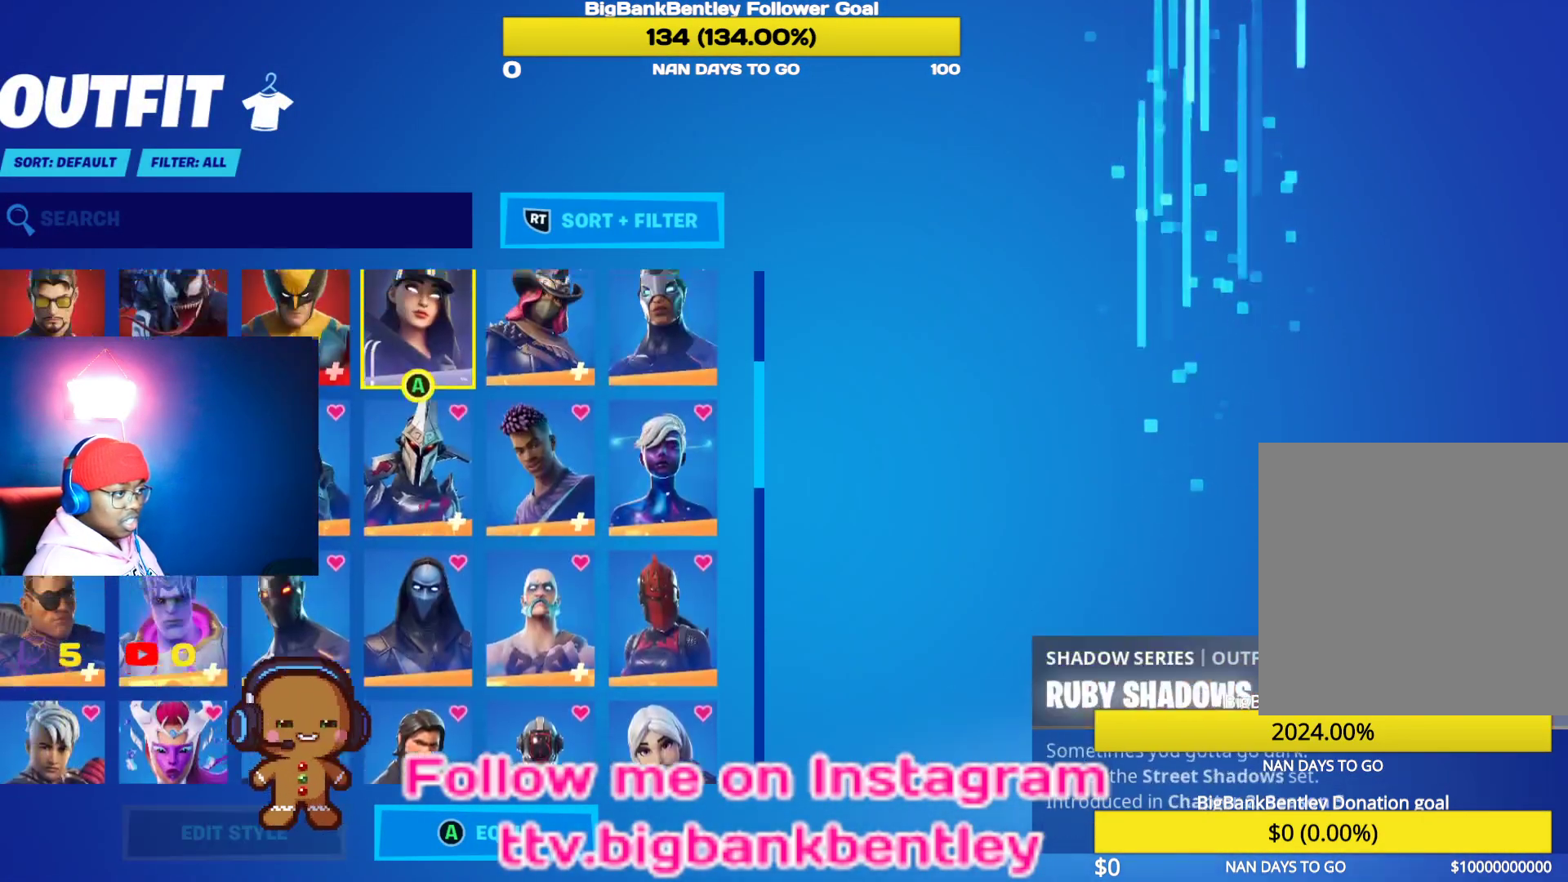
{"dt_ms": 500, "buttons": ["DPAD_DOWN"], "left_stick": "center", "right_stick": "center", "events": [[217, "DPAD_UP", "up"], [383, "DPAD_DOWN", "down"]]}
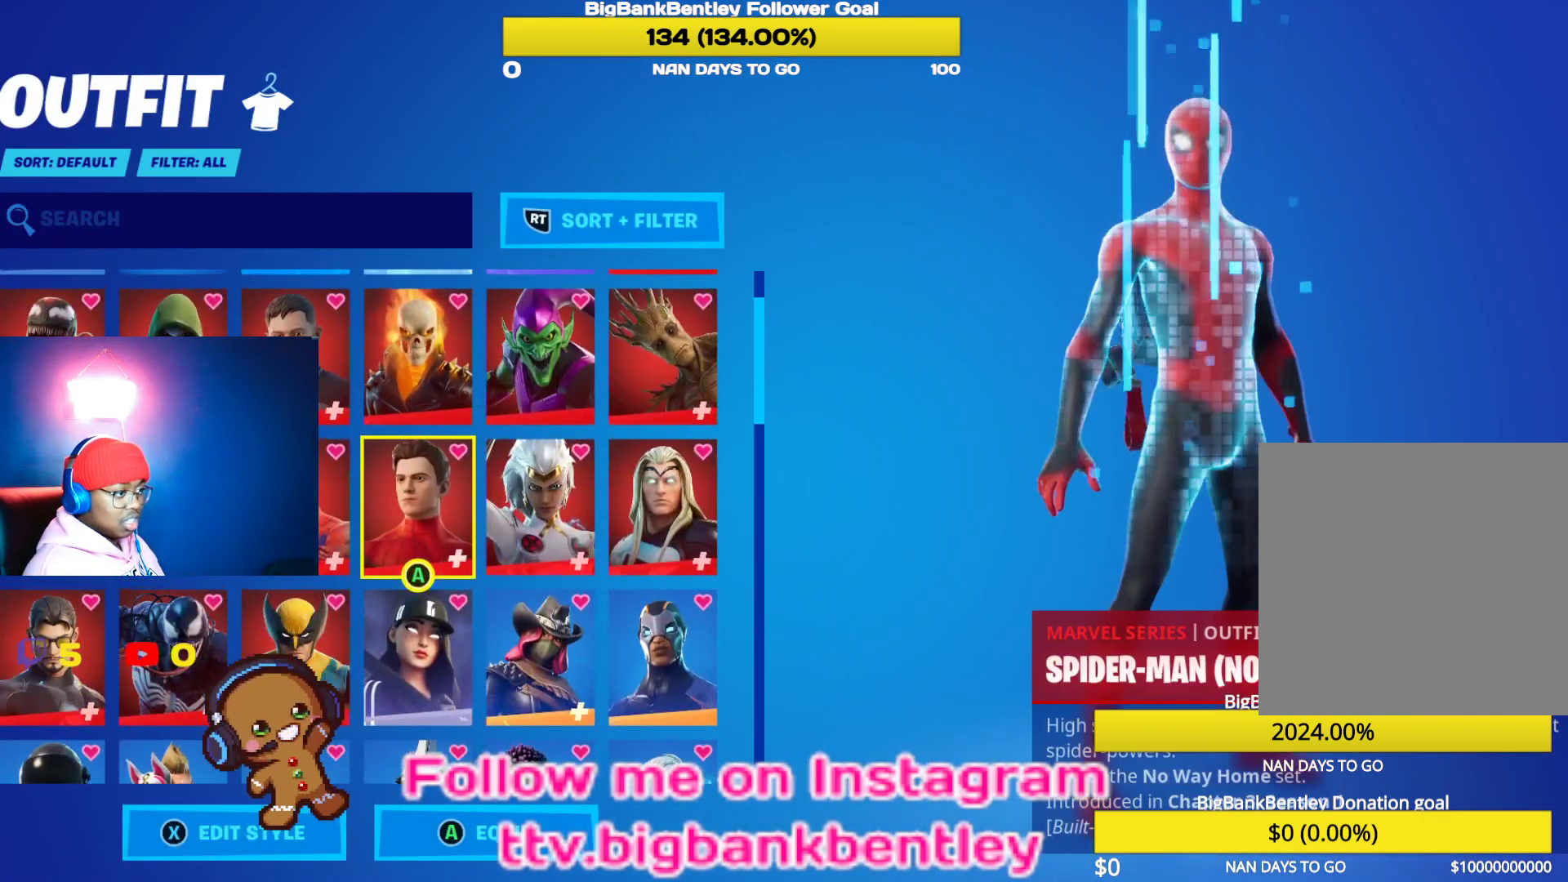
{"dt_ms": 500, "buttons": [], "left_stick": "center", "right_stick": "center", "events": [[17, "DPAD_DOWN", "up"], [217, "B", "down"], [317, "B", "up"], [367, "L1", "down"], [500, "L1", "up"]]}
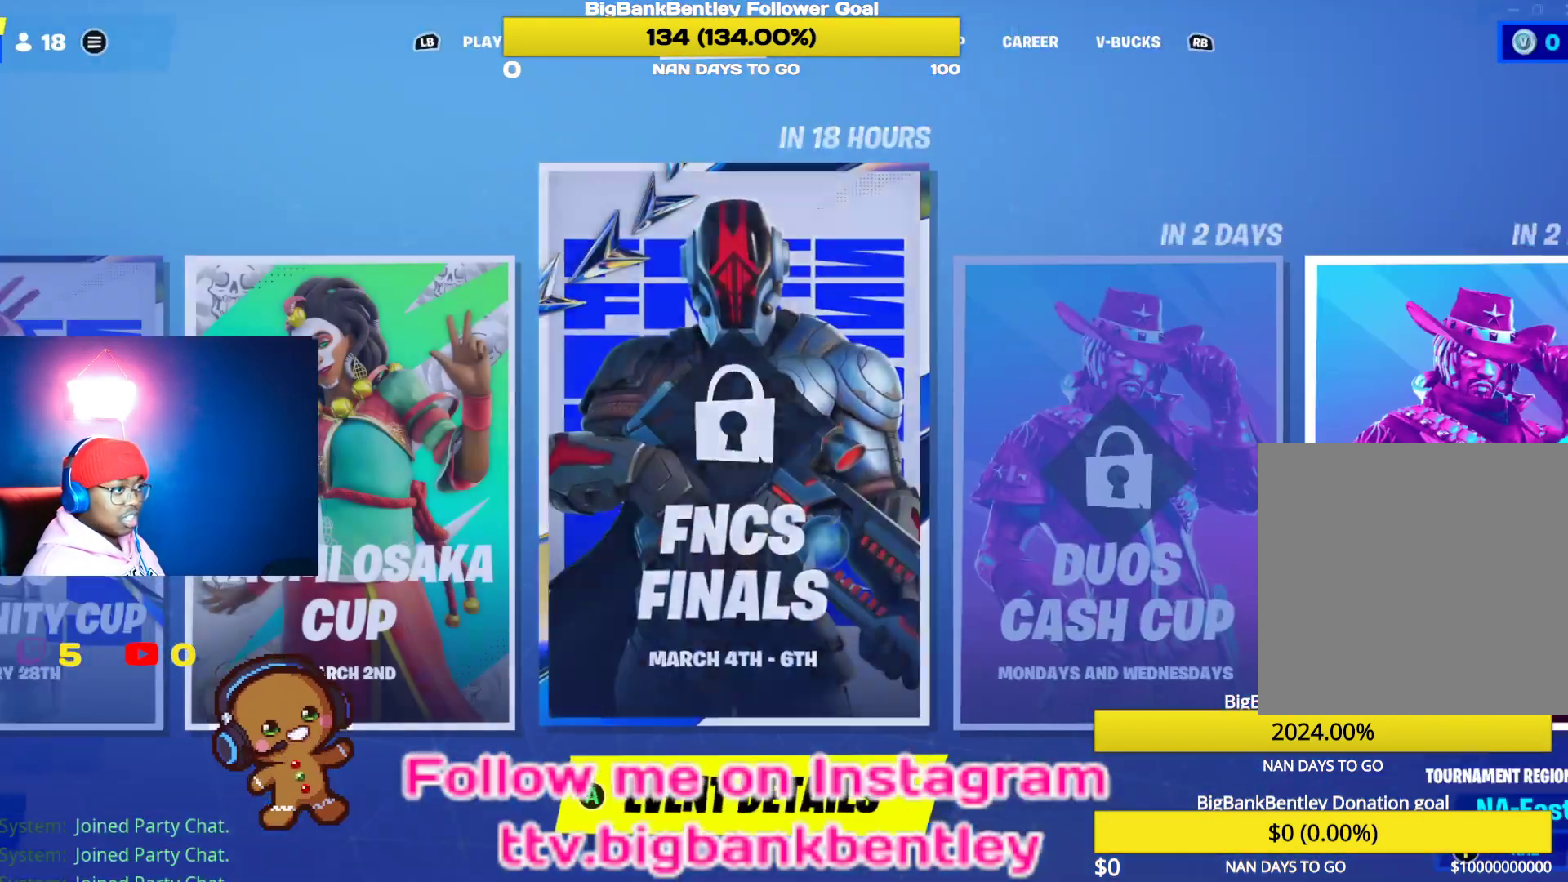
{"dt_ms": 500, "buttons": [], "left_stick": "center", "right_stick": "center", "events": [[100, "L1", "down"], [167, "L1", "up"], [250, "L1", "down"], [417, "L1", "up"]]}
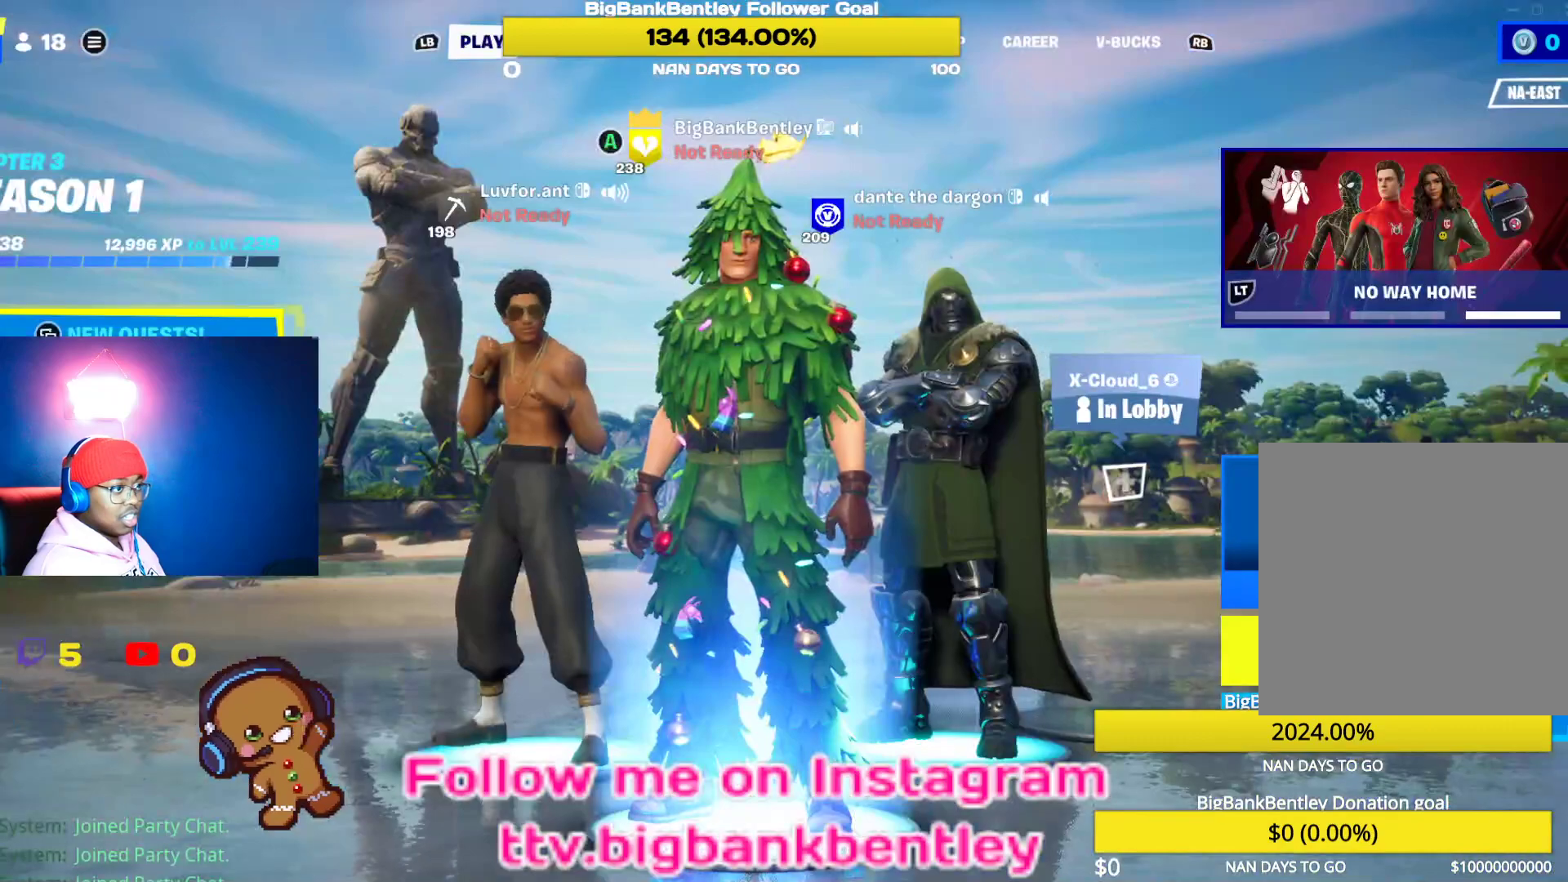
{"dt_ms": 500, "buttons": [], "left_stick": "center", "right_stick": "center", "events": []}
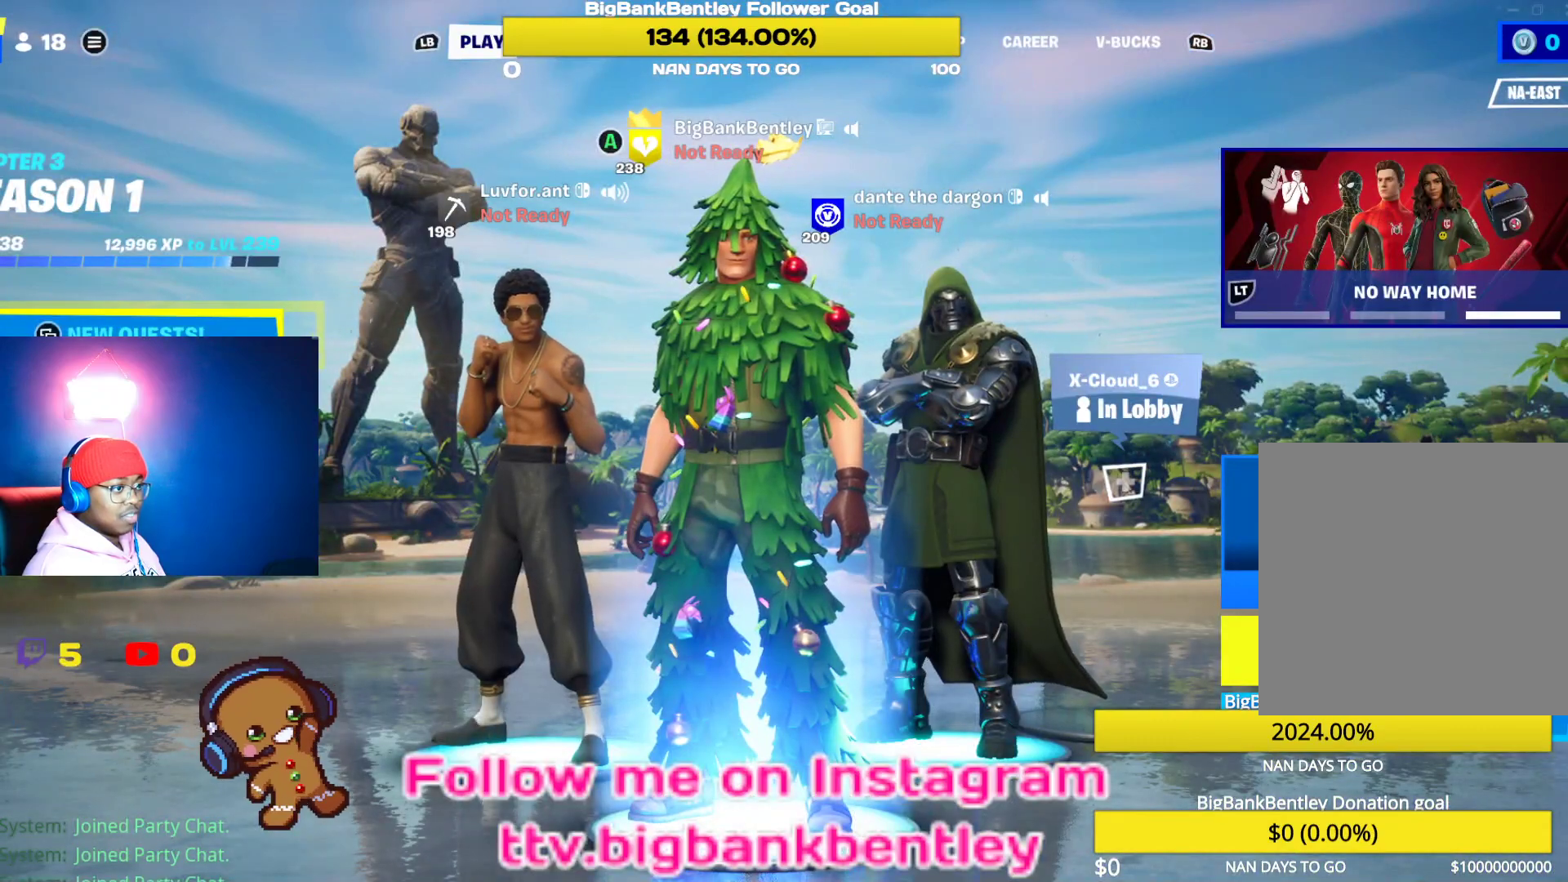
{"dt_ms": 500, "buttons": ["R1"], "left_stick": "center", "right_stick": "center", "events": [[167, "R1", "down"], [167, "R2", "down"], [217, "R1", "up"], [217, "R2", "up"], [300, "R1", "down"], [383, "R1", "up"], [467, "R1", "down"]]}
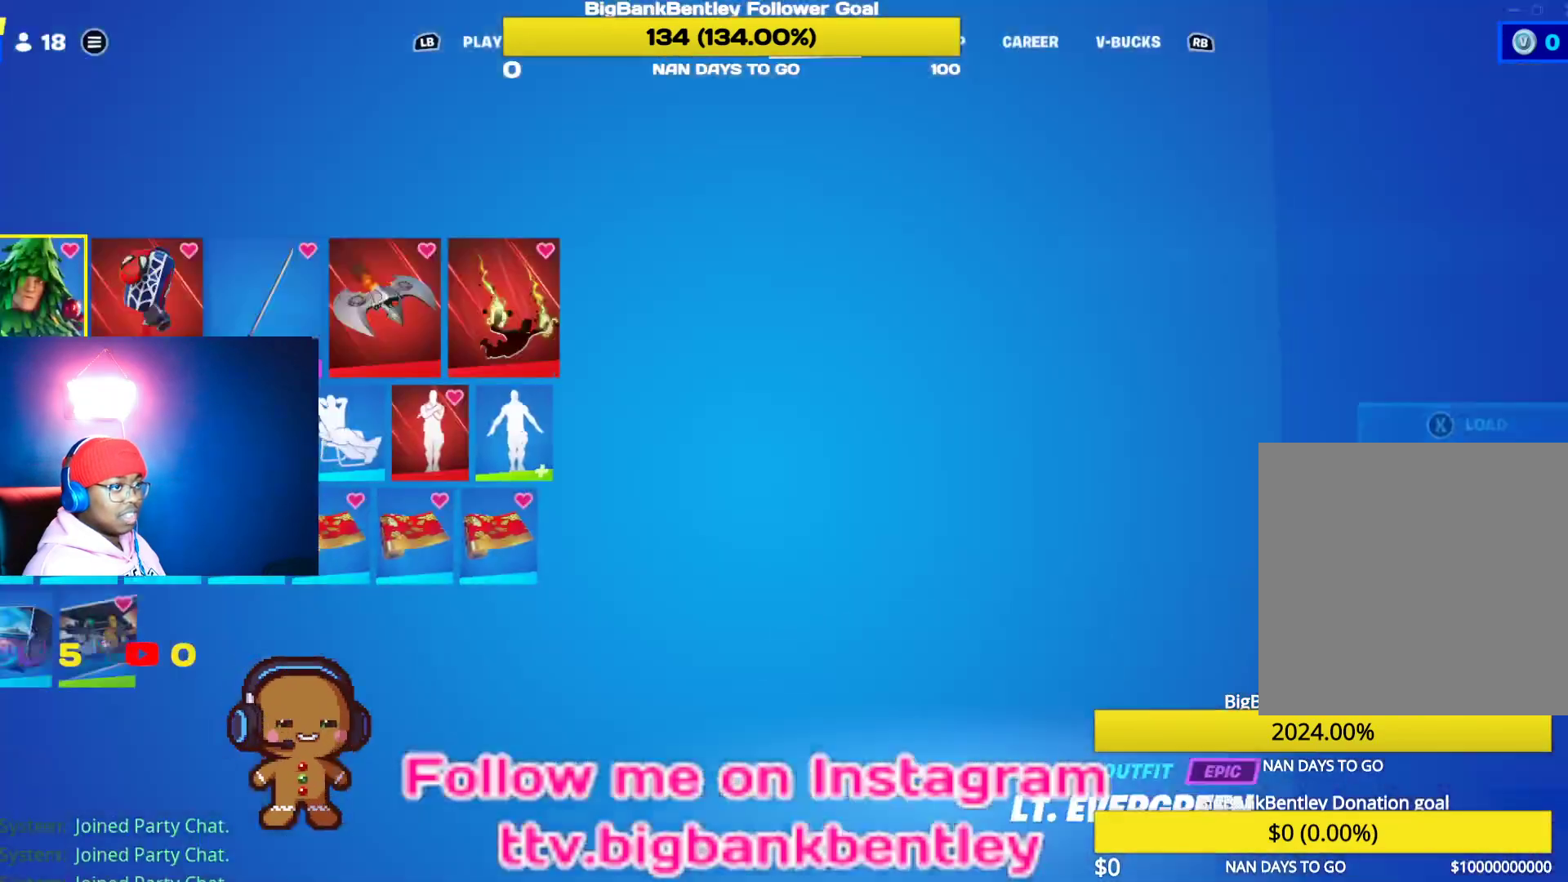
{"dt_ms": 500, "buttons": [], "left_stick": "center", "right_stick": "center", "events": [[83, "R1", "up"]]}